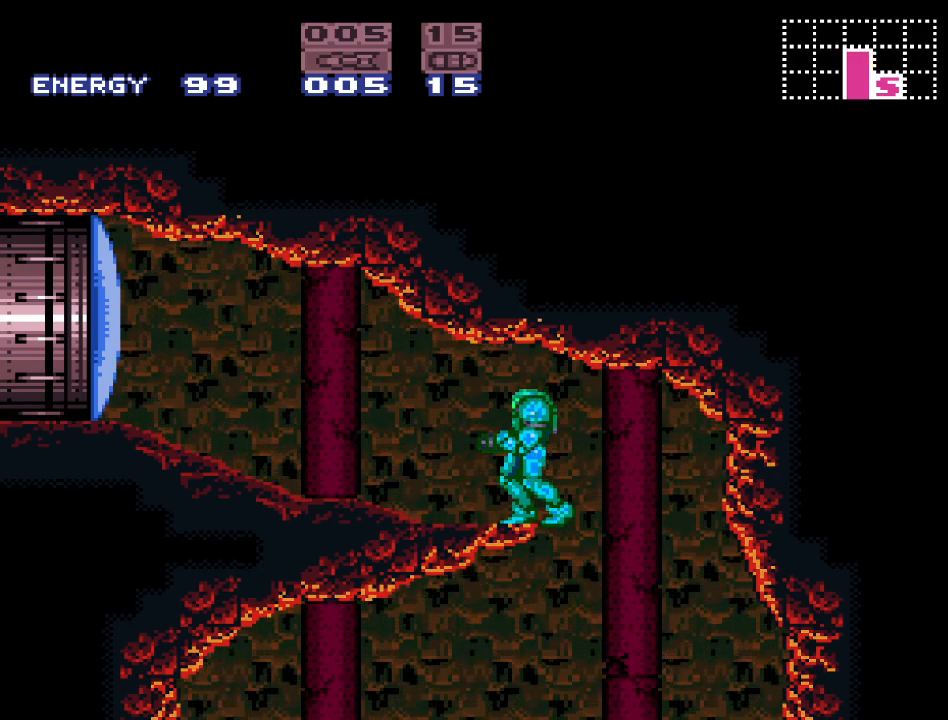
Gameplay with a controller (Nintendo layout); each line is a JSON object with the inputs held at the frame after it. "events" lists button and stick changes between this image and that frame as [ms after this image, input, new state], when the widget could be followed in between. Not read: L3 R3.
{"buttons": [], "events": [[117, "R1", "down"], [333, "R1", "up"]]}
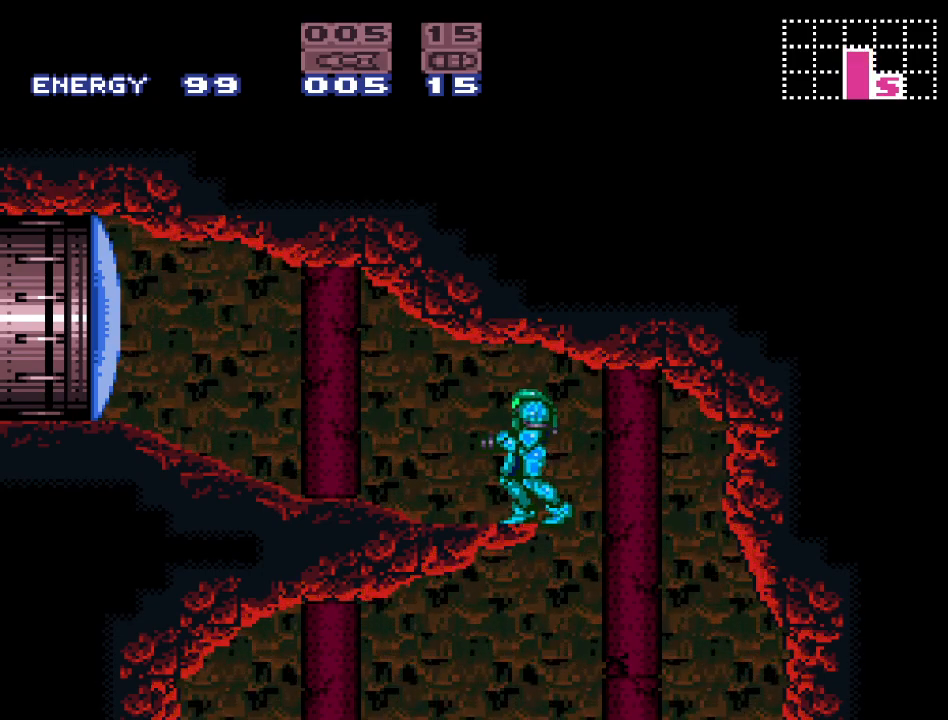
{"buttons": ["R1"], "events": [[200, "L1", "down"], [367, "L1", "up"], [433, "R1", "down"]]}
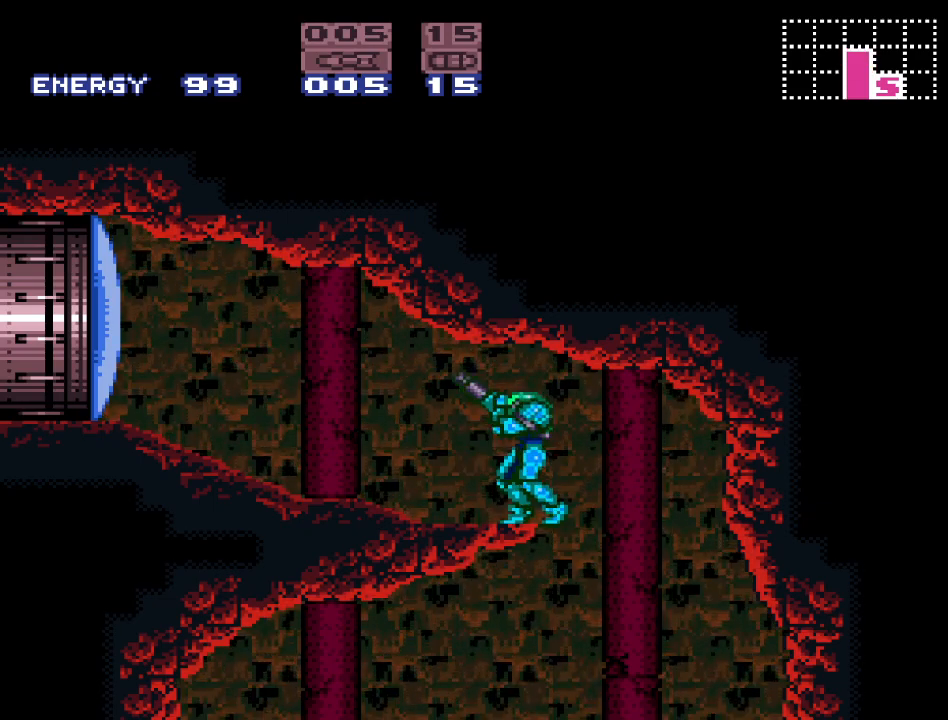
{"buttons": ["L1"], "events": [[83, "L1", "down"], [117, "R1", "up"], [233, "L1", "up"], [300, "R1", "down"], [400, "L1", "down"], [450, "R1", "up"]]}
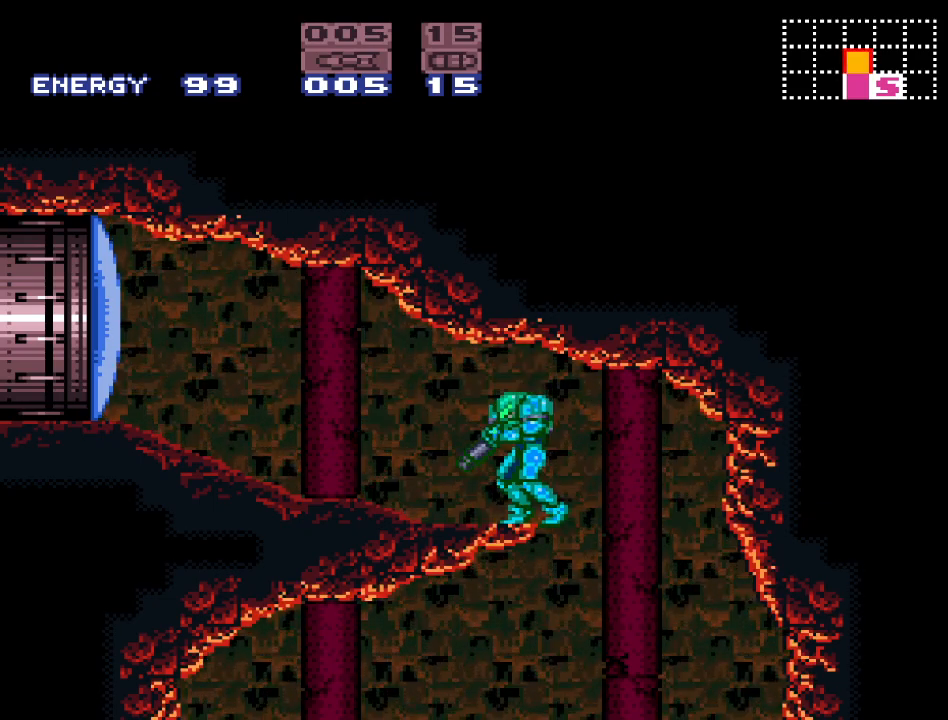
{"buttons": [], "events": [[83, "L1", "up"]]}